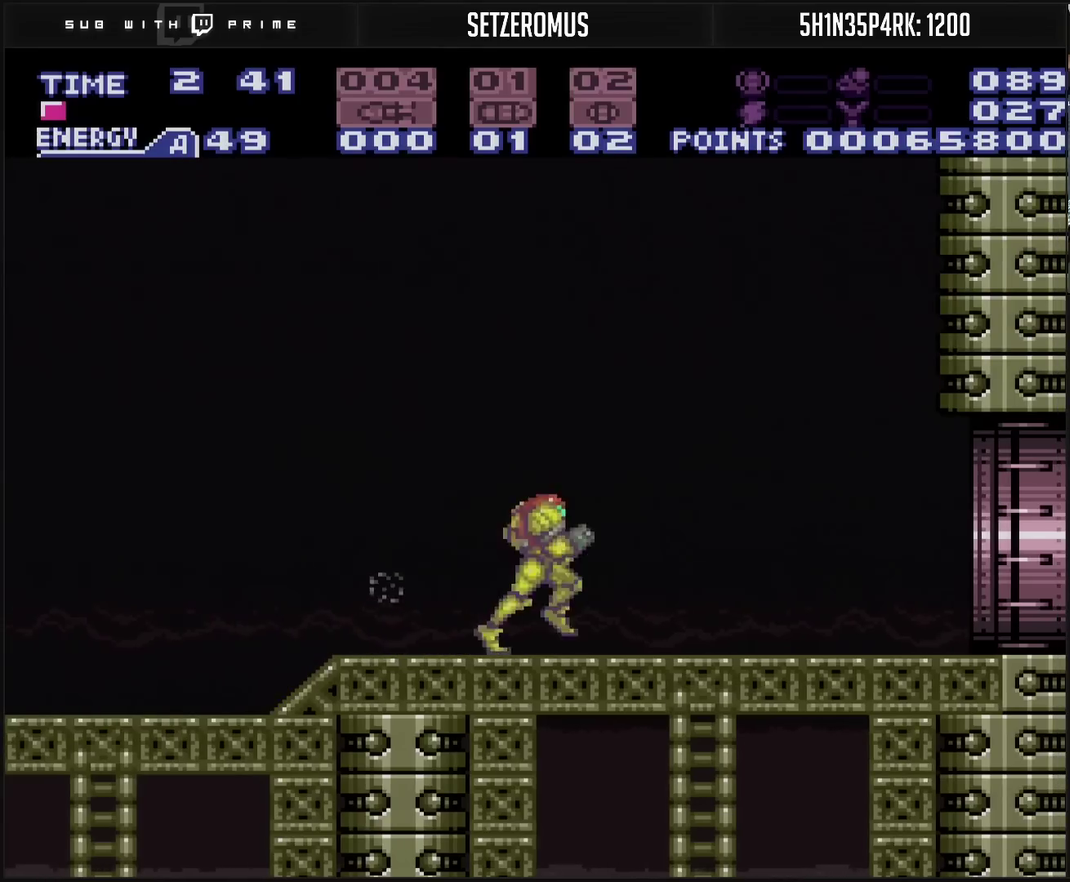
Gameplay with a controller (PlayStation layout); each line is a JSON object with the inputs held at the frame after it. "events" lists button and stick changes between this image and that frame as [ms after this image, input, new state], when the widget could be followed in between. Not read: L2 L3 R2 R3.
{"buttons": [], "events": [[17, "L1", "up"], [83, "CIRCLE", "down"], [133, "CROSS", "up"], [150, "CIRCLE", "up"], [183, "DPAD_RIGHT", "up"], [283, "DPAD_RIGHT", "down"], [333, "CIRCLE", "down"], [367, "DPAD_RIGHT", "up"], [400, "CIRCLE", "up"]]}
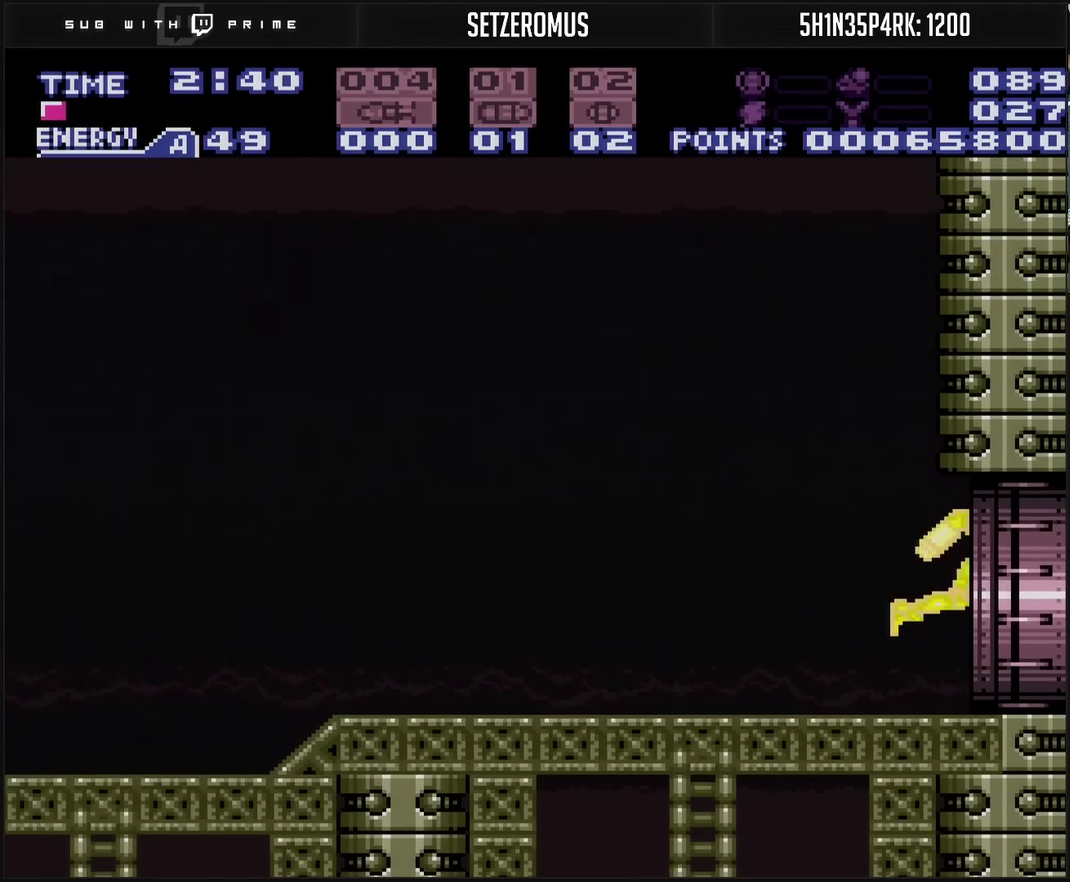
{"buttons": [], "events": []}
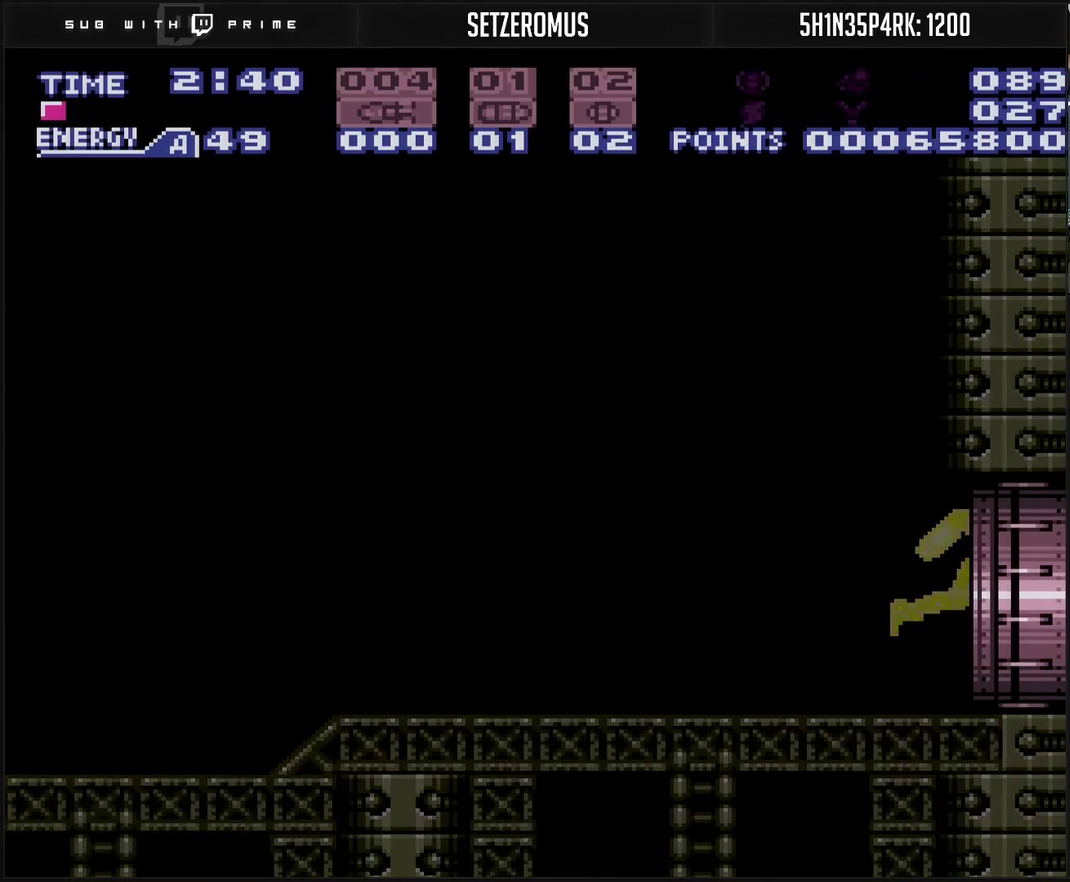
{"buttons": ["CROSS"], "events": [[133, "CROSS", "down"]]}
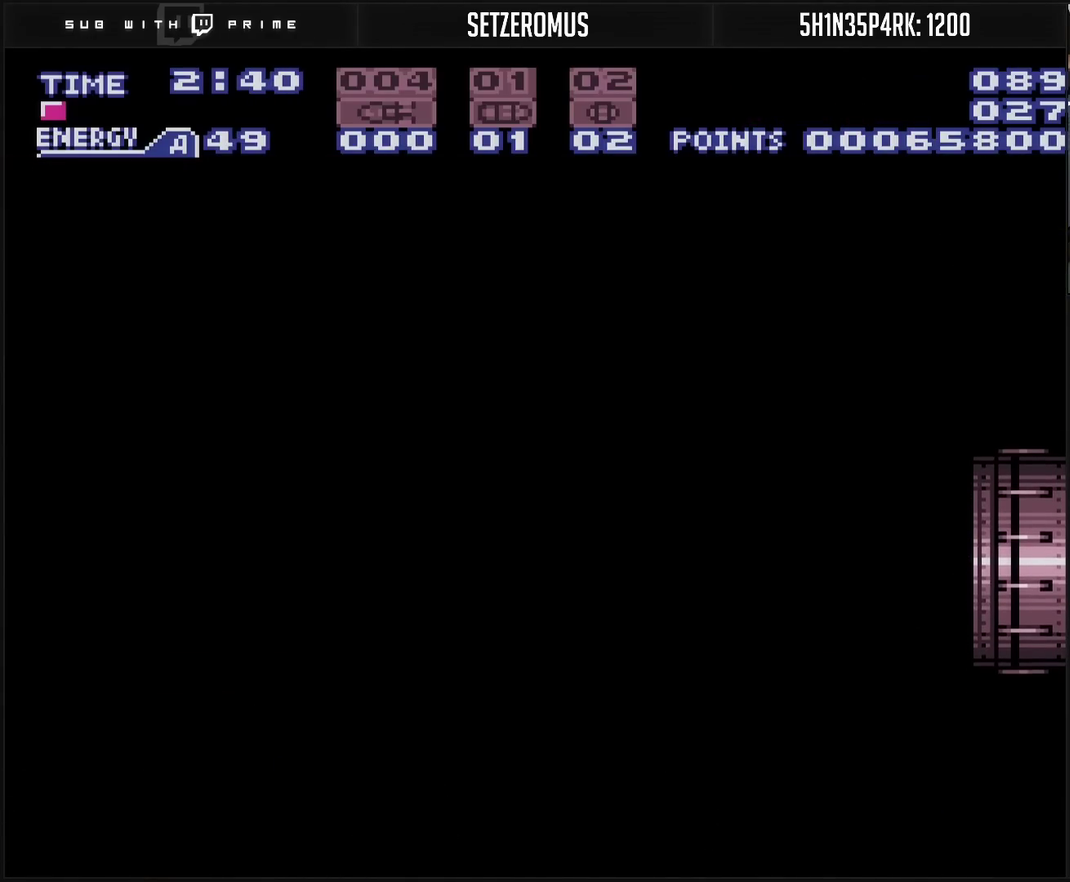
{"buttons": ["CROSS"], "events": []}
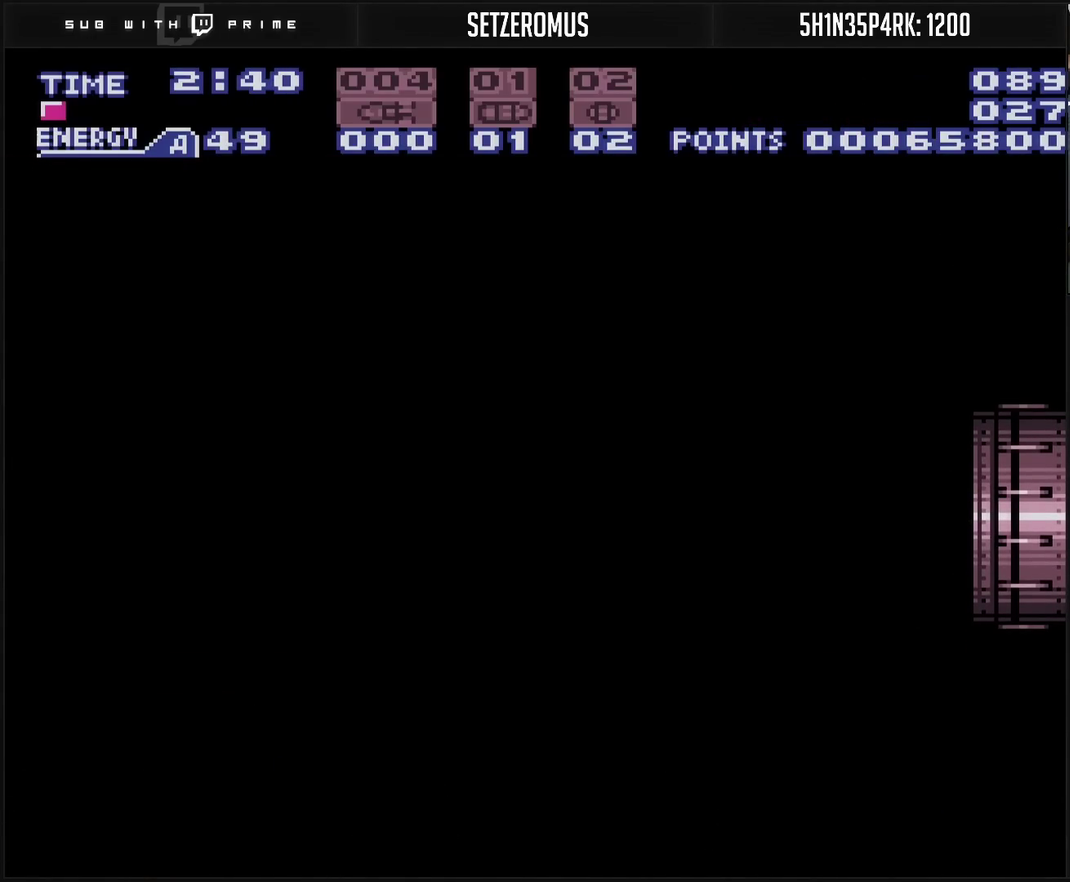
{"buttons": ["CROSS"], "events": []}
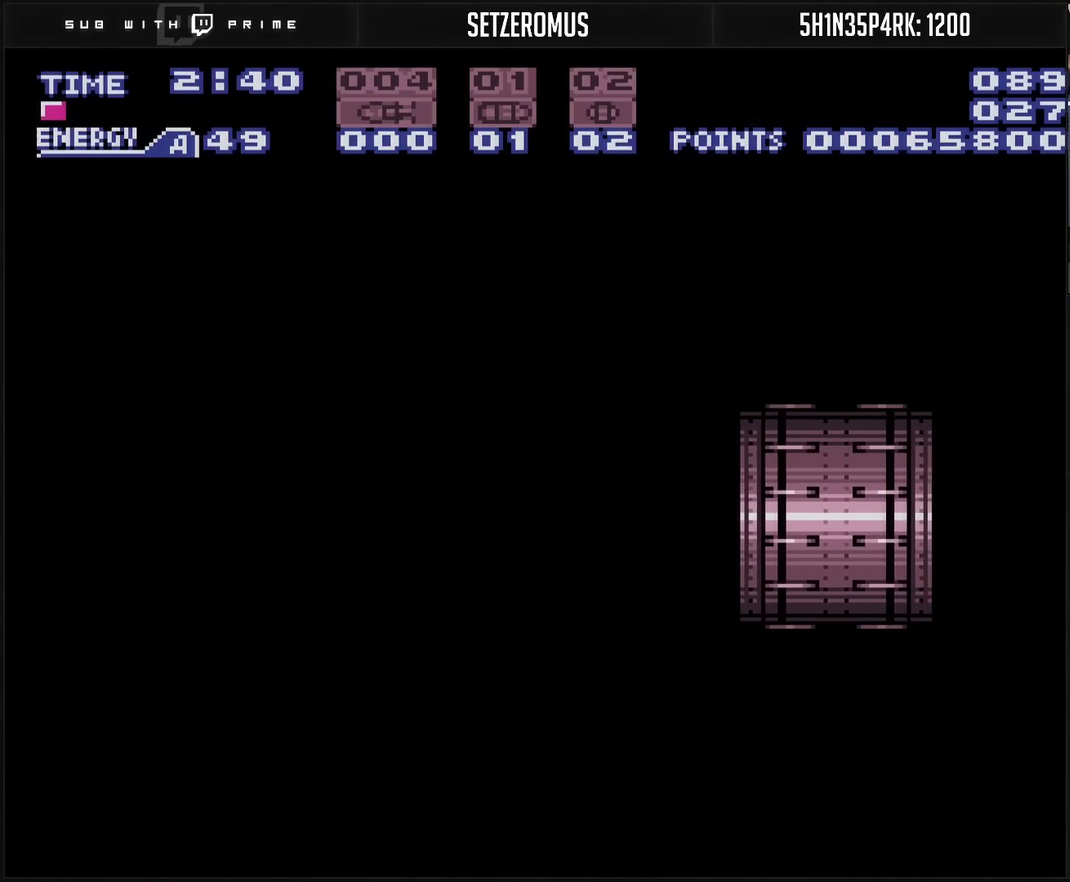
{"buttons": ["CROSS"], "events": []}
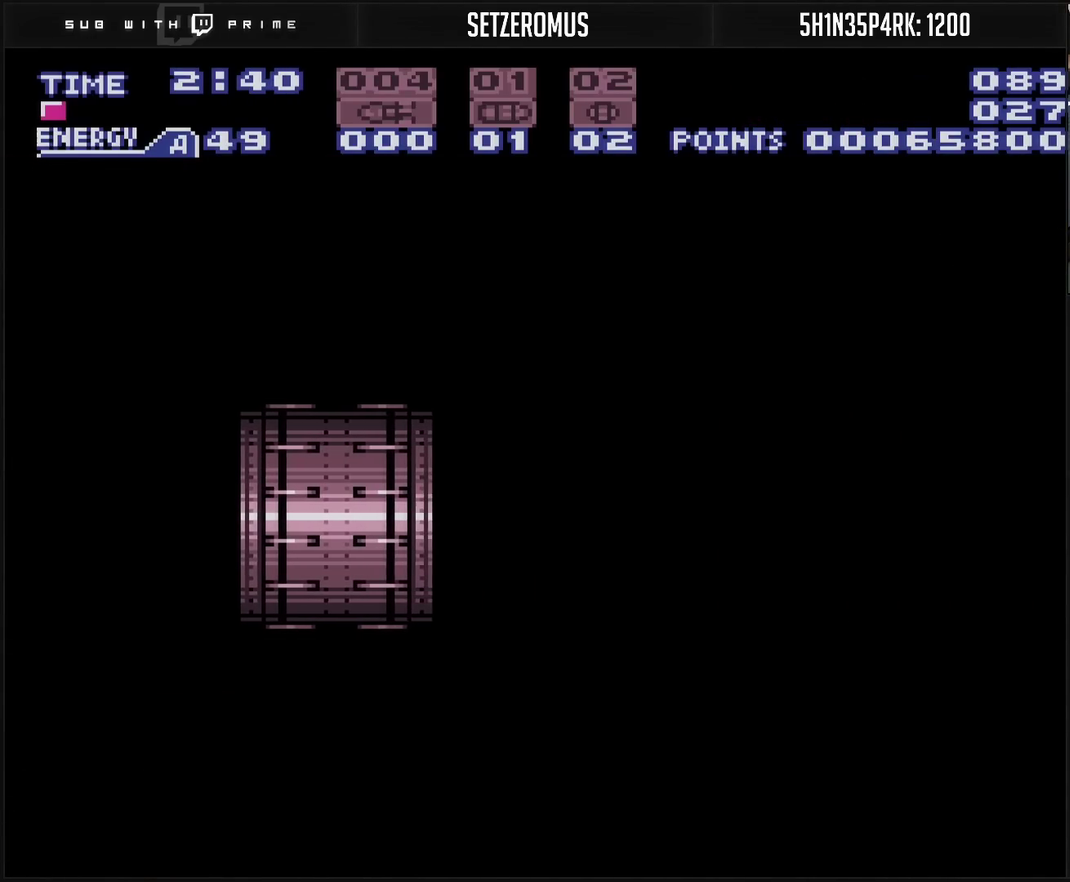
{"buttons": ["CROSS"], "events": []}
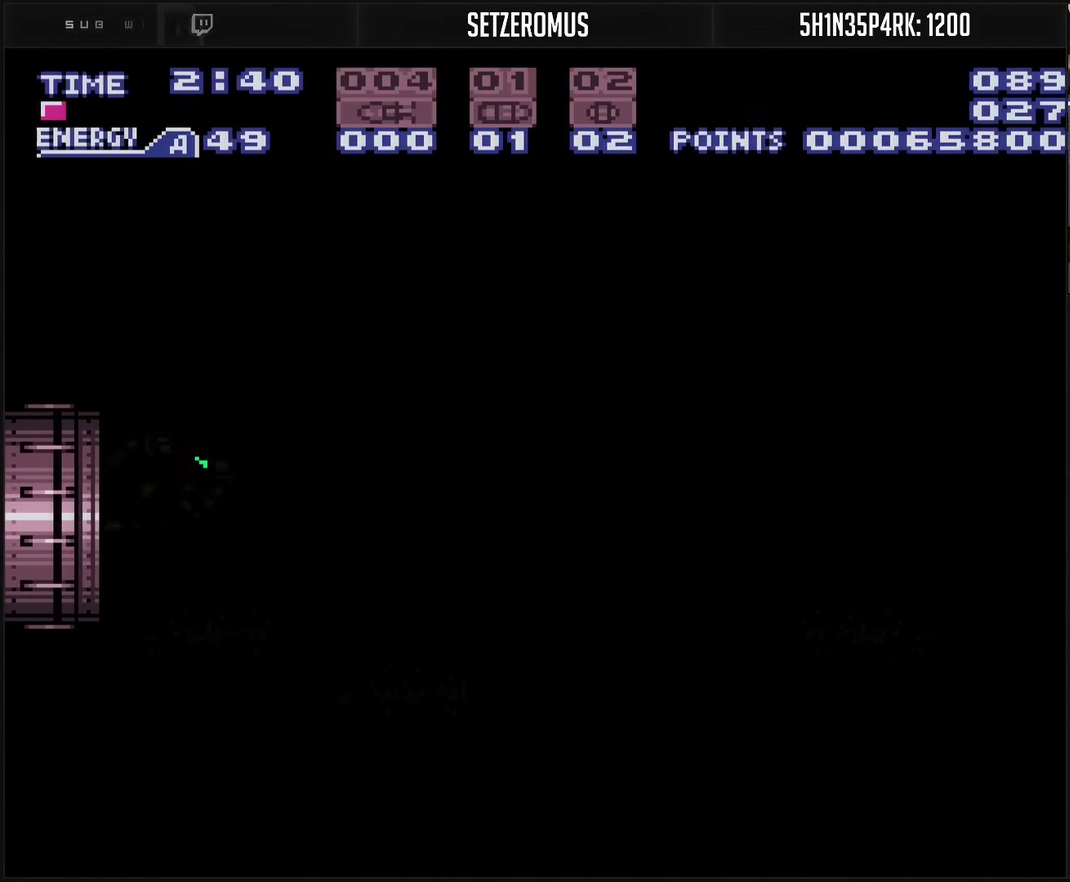
{"buttons": ["CROSS"], "events": []}
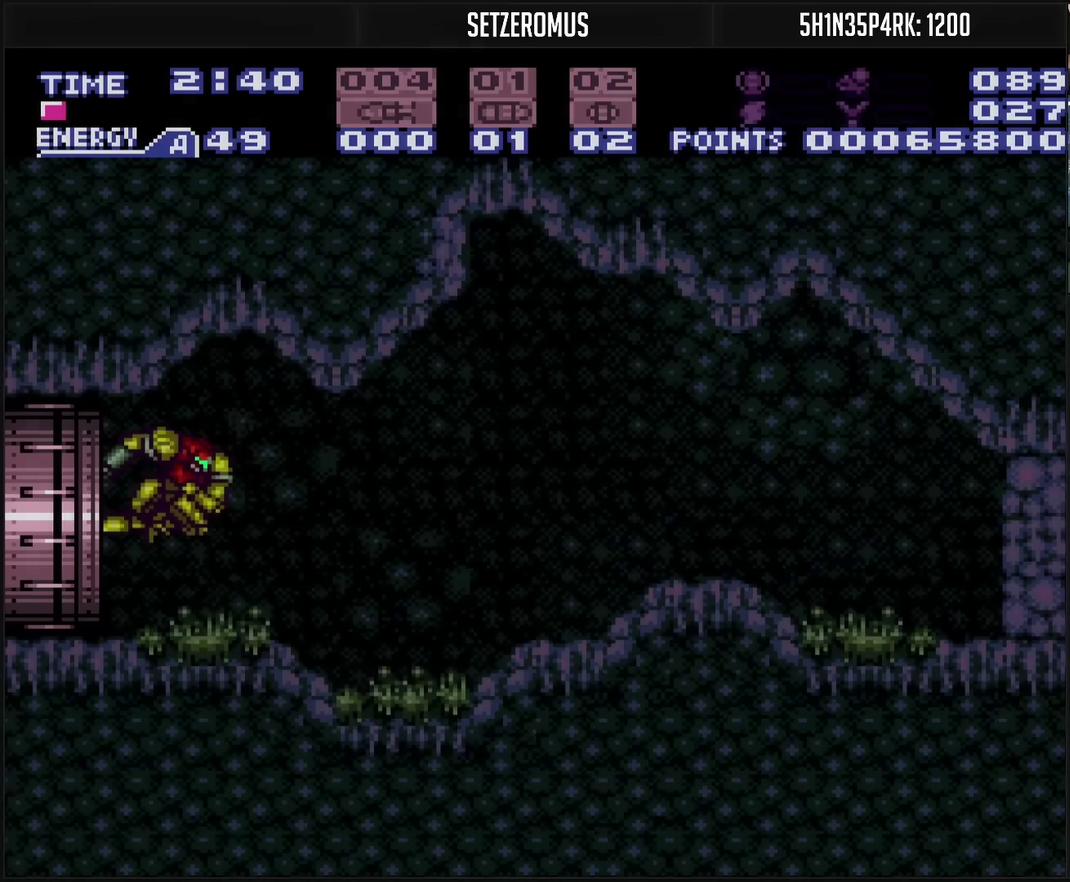
{"buttons": ["CROSS"], "events": []}
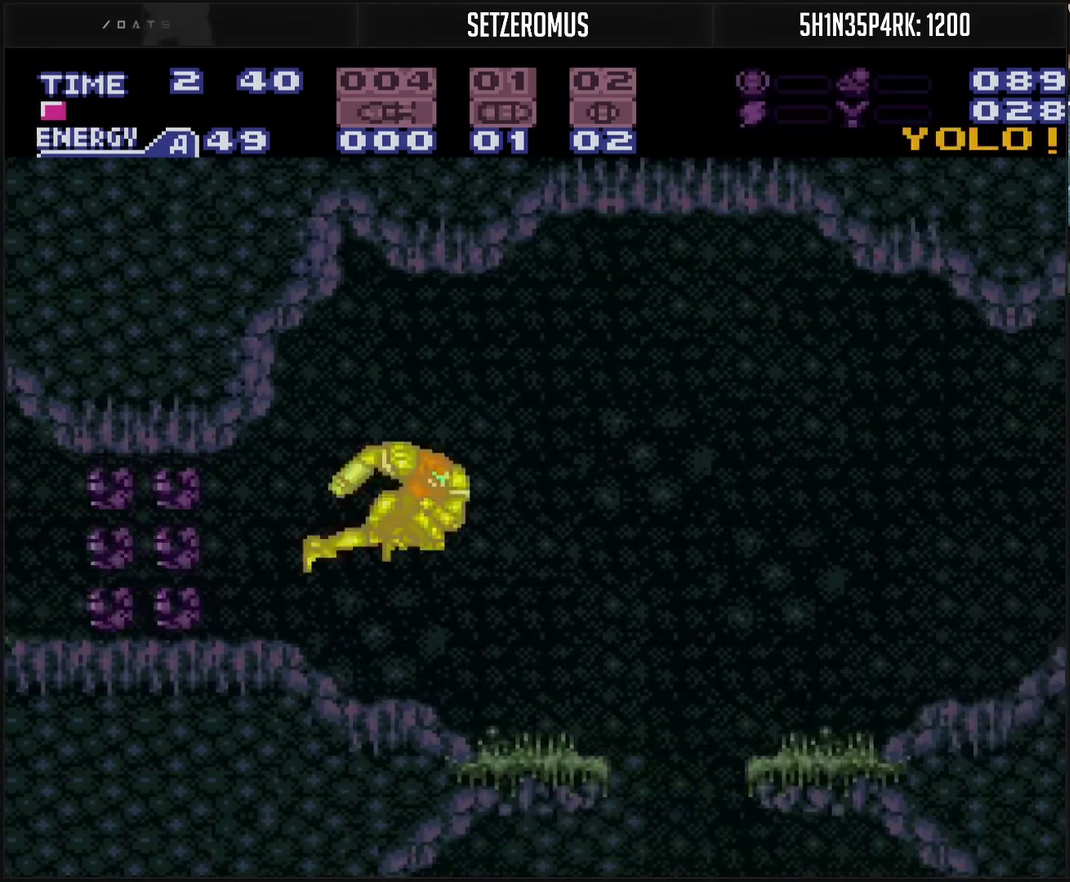
{"buttons": ["CROSS"], "events": []}
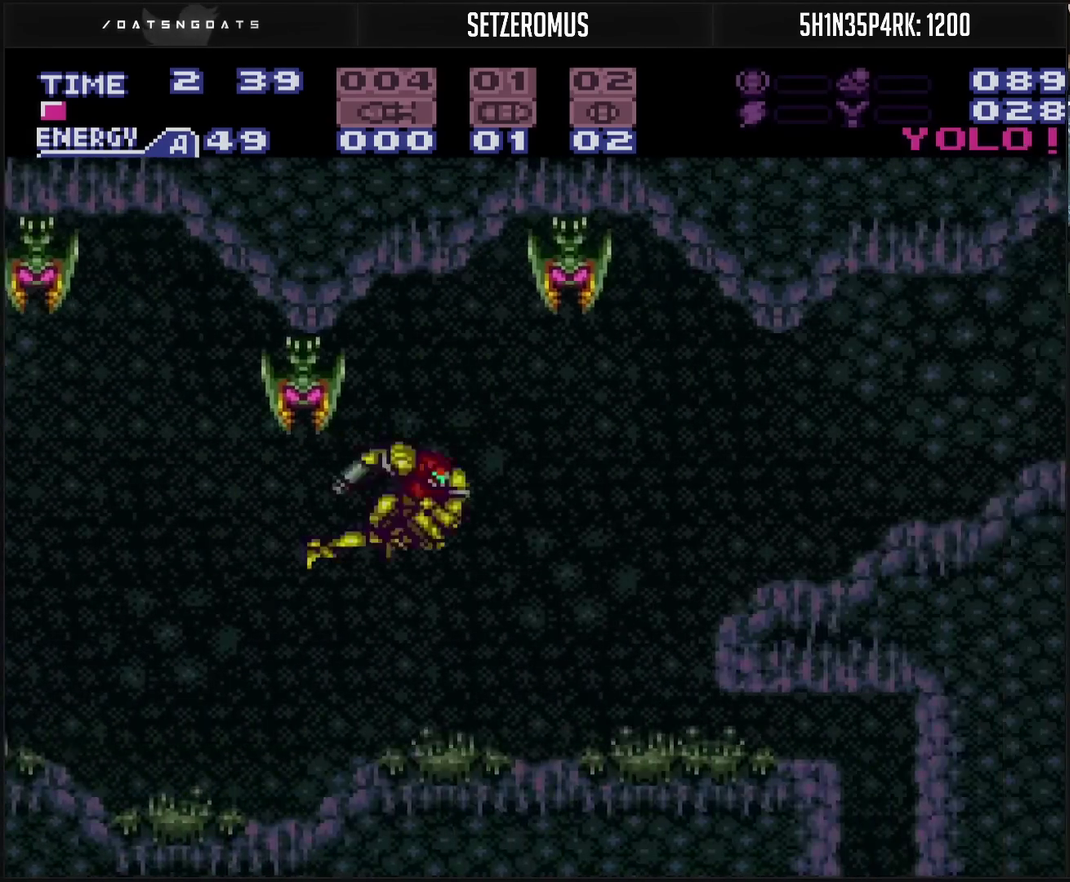
{"buttons": ["CROSS"], "events": []}
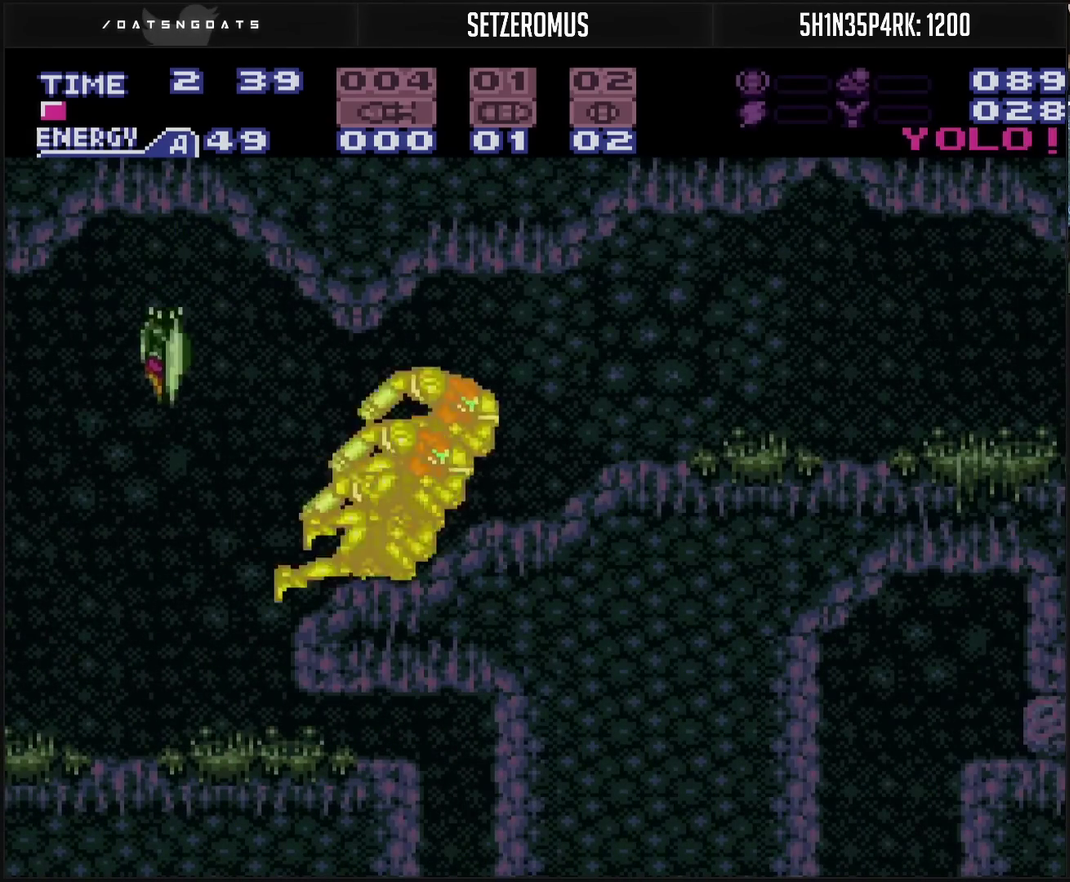
{"buttons": ["CROSS", "DPAD_RIGHT"], "events": [[200, "DPAD_RIGHT", "down"]]}
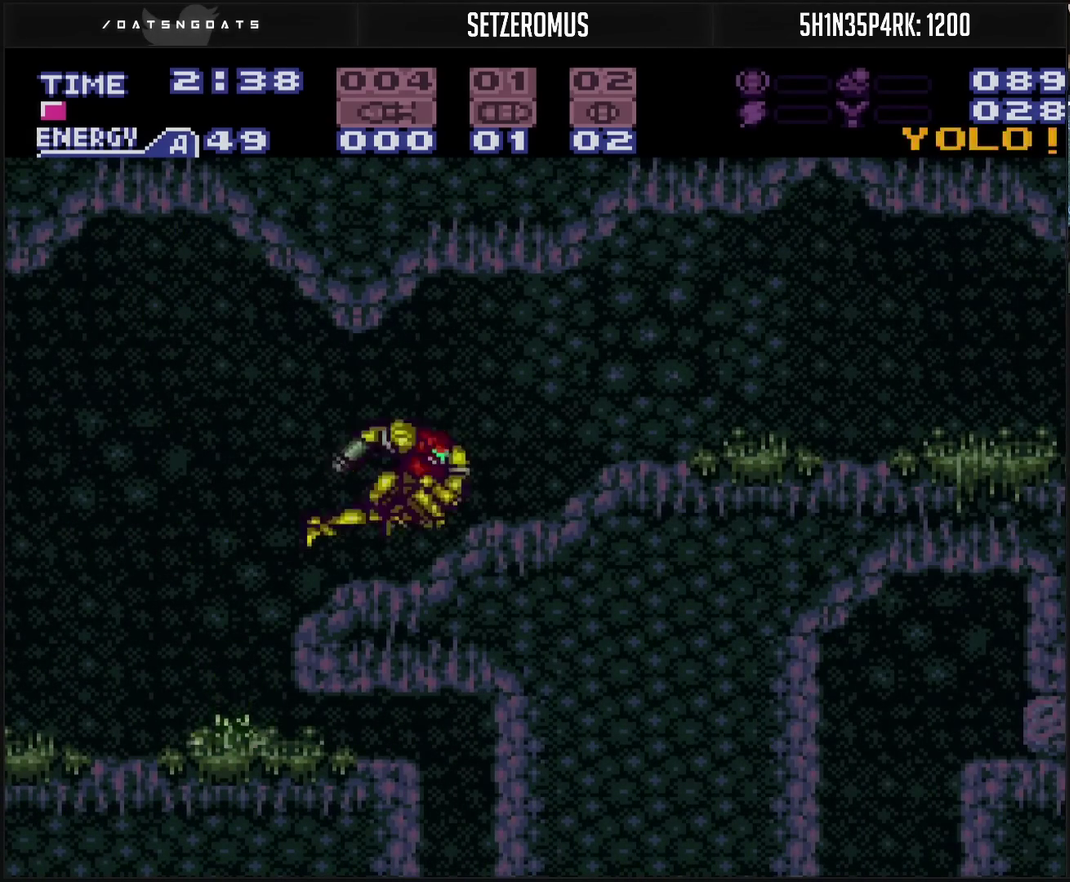
{"buttons": ["CROSS", "DPAD_RIGHT"], "events": []}
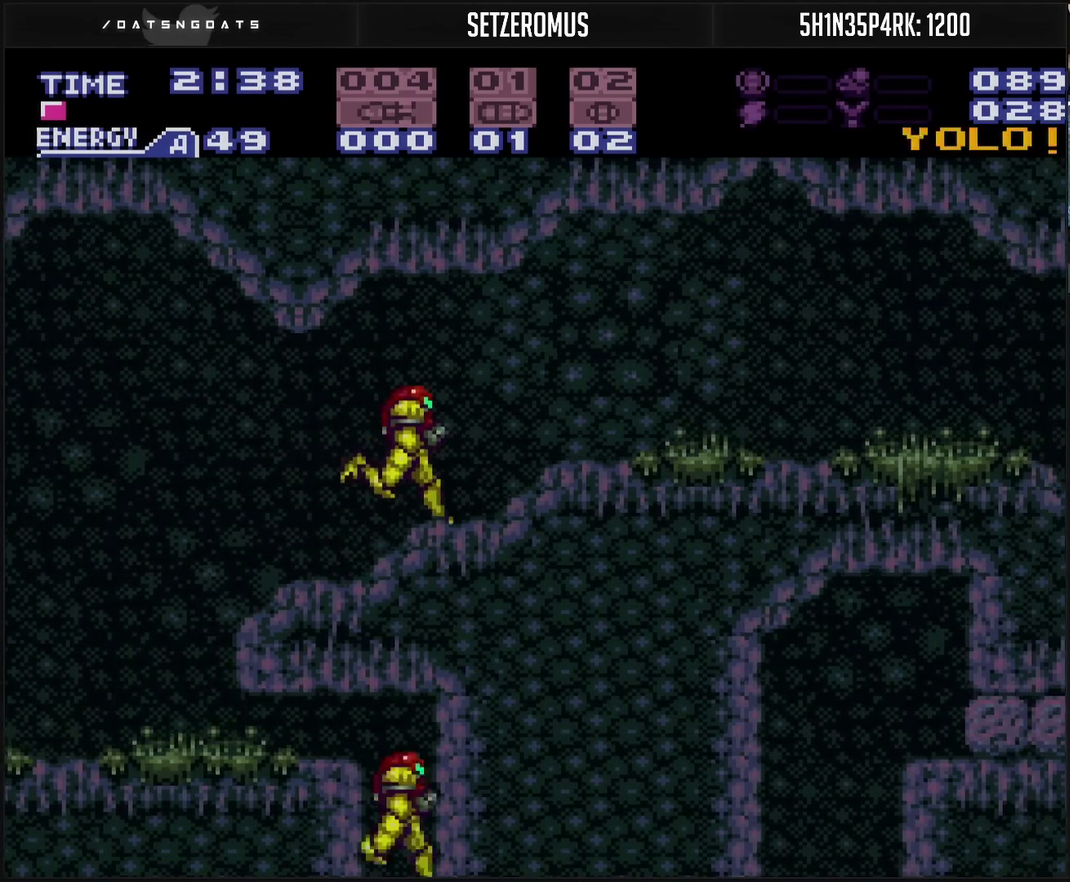
{"buttons": ["DPAD_RIGHT"], "events": [[67, "TRIANGLE", "down"], [167, "TRIANGLE", "up"], [317, "TRIANGLE", "down"], [367, "CIRCLE", "down"], [367, "CROSS", "up"], [417, "TRIANGLE", "up"], [433, "CIRCLE", "up"]]}
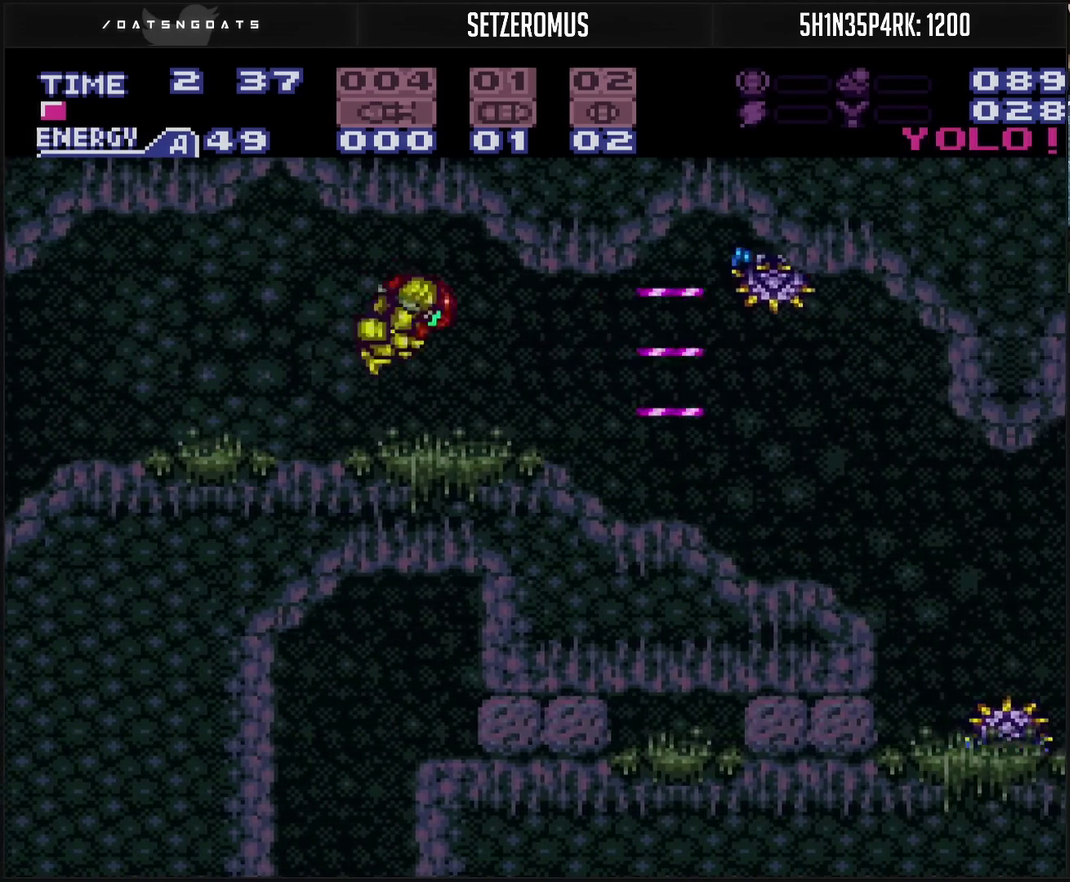
{"buttons": ["CROSS", "L1", "DPAD_RIGHT"], "events": [[67, "DPAD_RIGHT", "up"], [83, "TRIANGLE", "down"], [133, "CROSS", "down"], [133, "TRIANGLE", "up"], [200, "TRIANGLE", "down"], [217, "DPAD_RIGHT", "down"], [333, "TRIANGLE", "up"], [467, "L1", "down"]]}
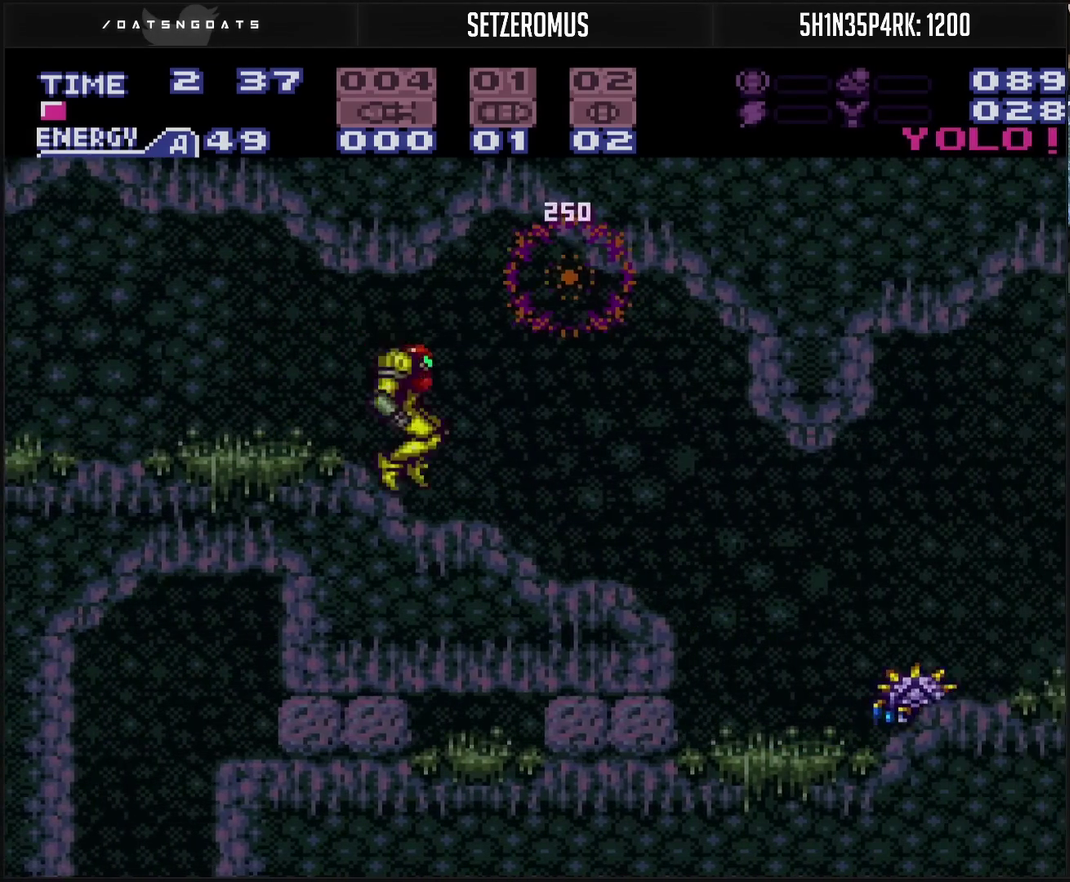
{"buttons": ["CROSS", "L1", "DPAD_RIGHT"], "events": [[100, "TRIANGLE", "down"], [167, "TRIANGLE", "up"], [433, "TRIANGLE", "down"], [483, "TRIANGLE", "up"]]}
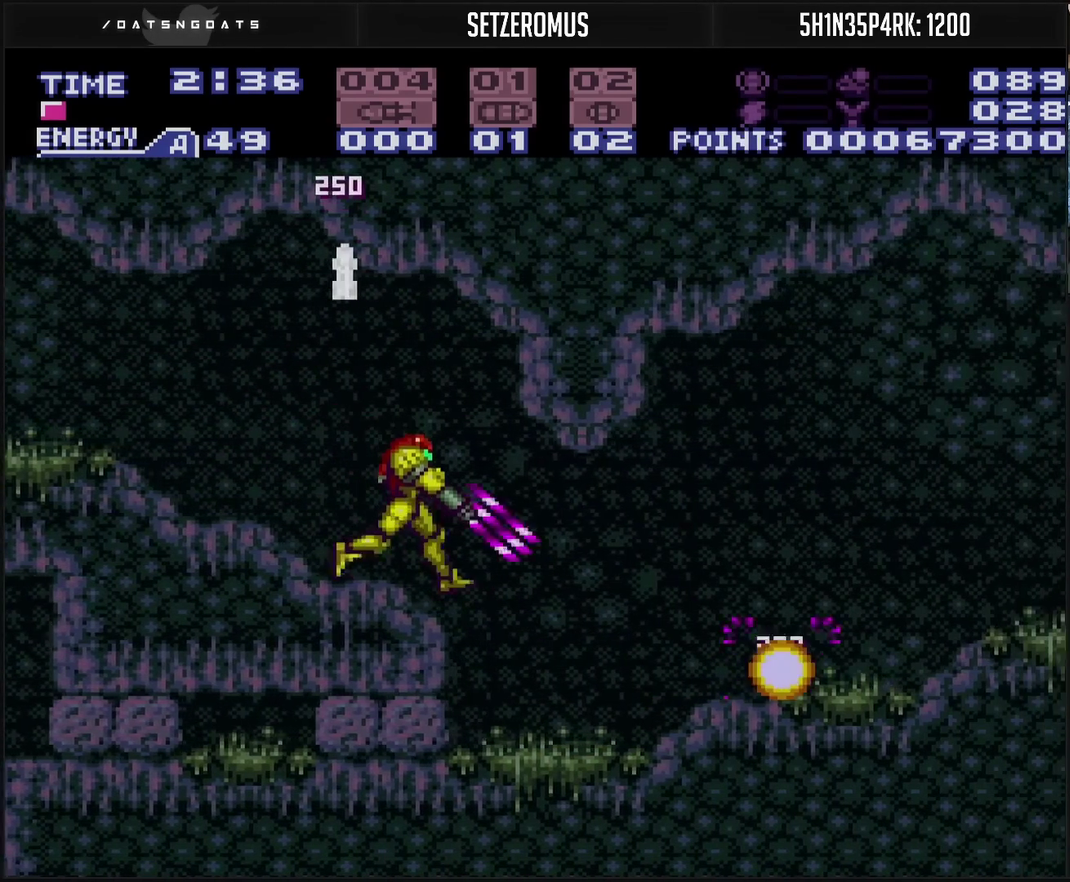
{"buttons": ["CROSS", "DPAD_RIGHT"], "events": [[133, "L1", "up"]]}
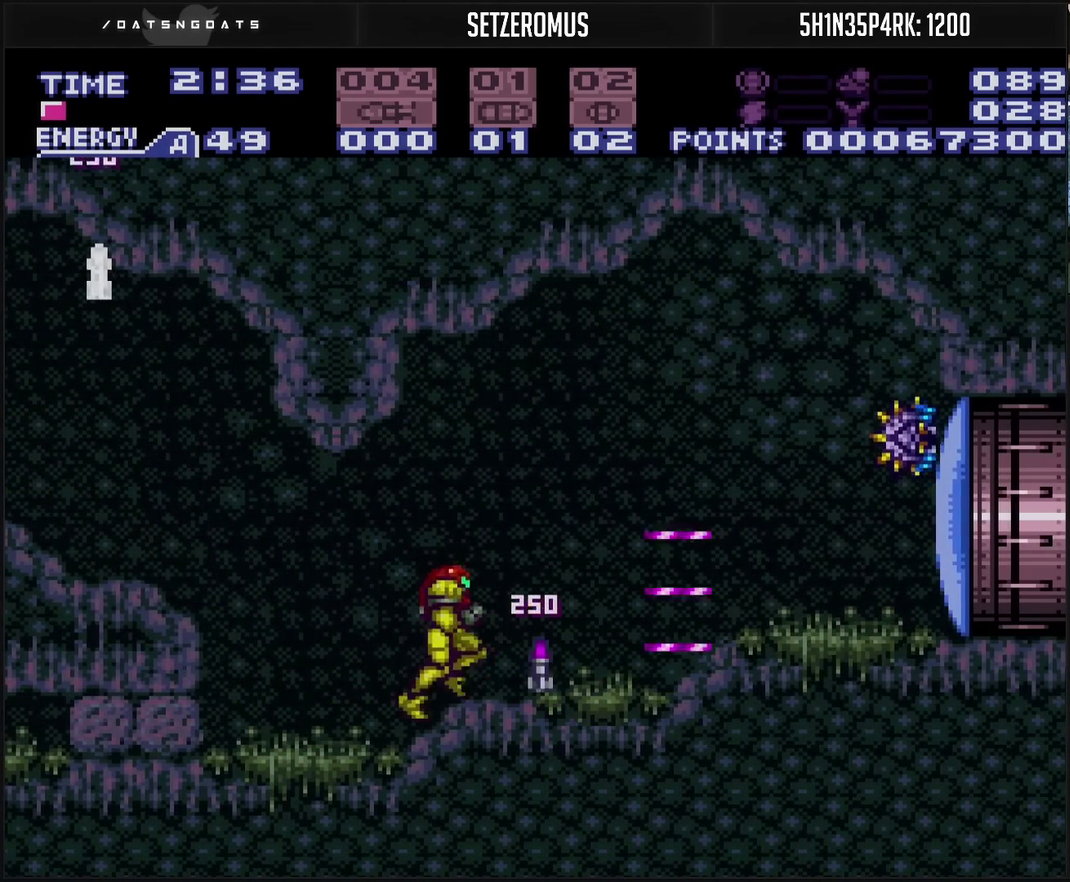
{"buttons": ["CROSS", "DPAD_LEFT"], "events": [[33, "CIRCLE", "down"], [217, "TRIANGLE", "down"], [283, "CIRCLE", "up"], [300, "TRIANGLE", "up"], [333, "DPAD_RIGHT", "up"], [450, "DPAD_LEFT", "down"]]}
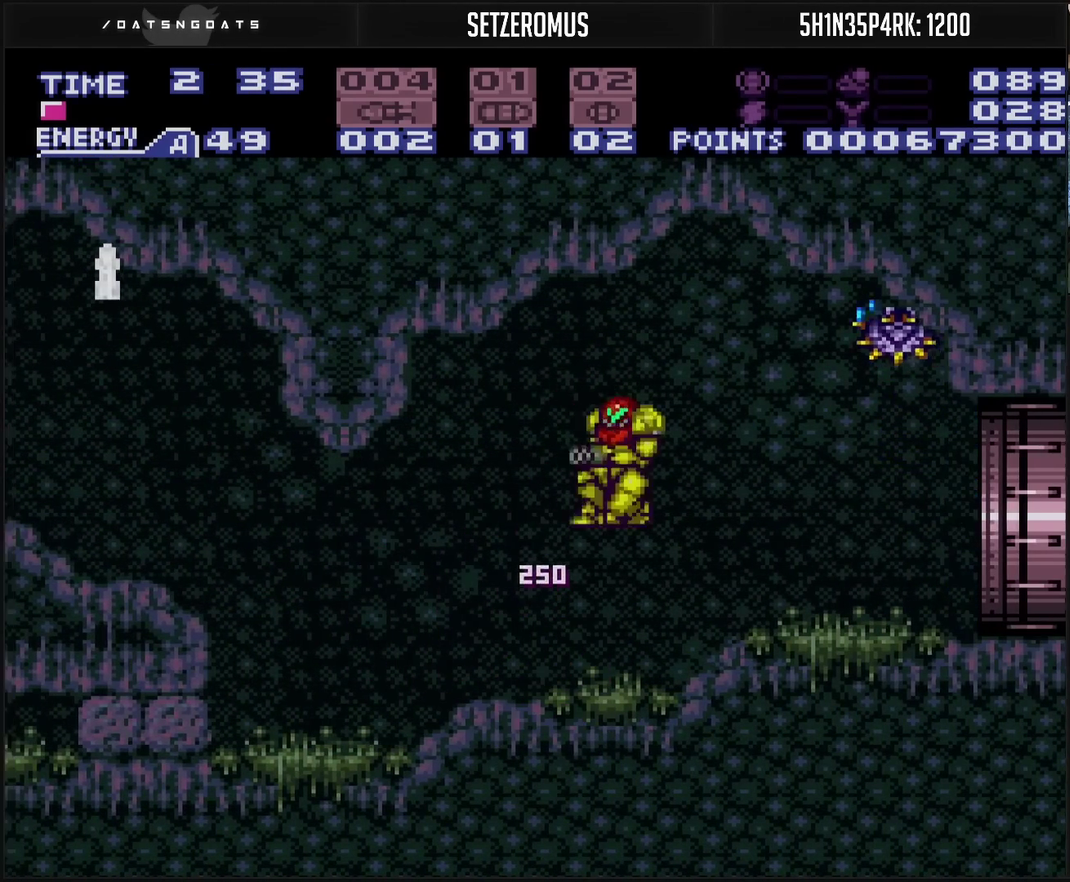
{"buttons": ["R1", "DPAD_RIGHT"], "events": [[317, "DPAD_LEFT", "up"], [367, "DPAD_RIGHT", "down"], [500, "CROSS", "up"], [500, "R1", "down"]]}
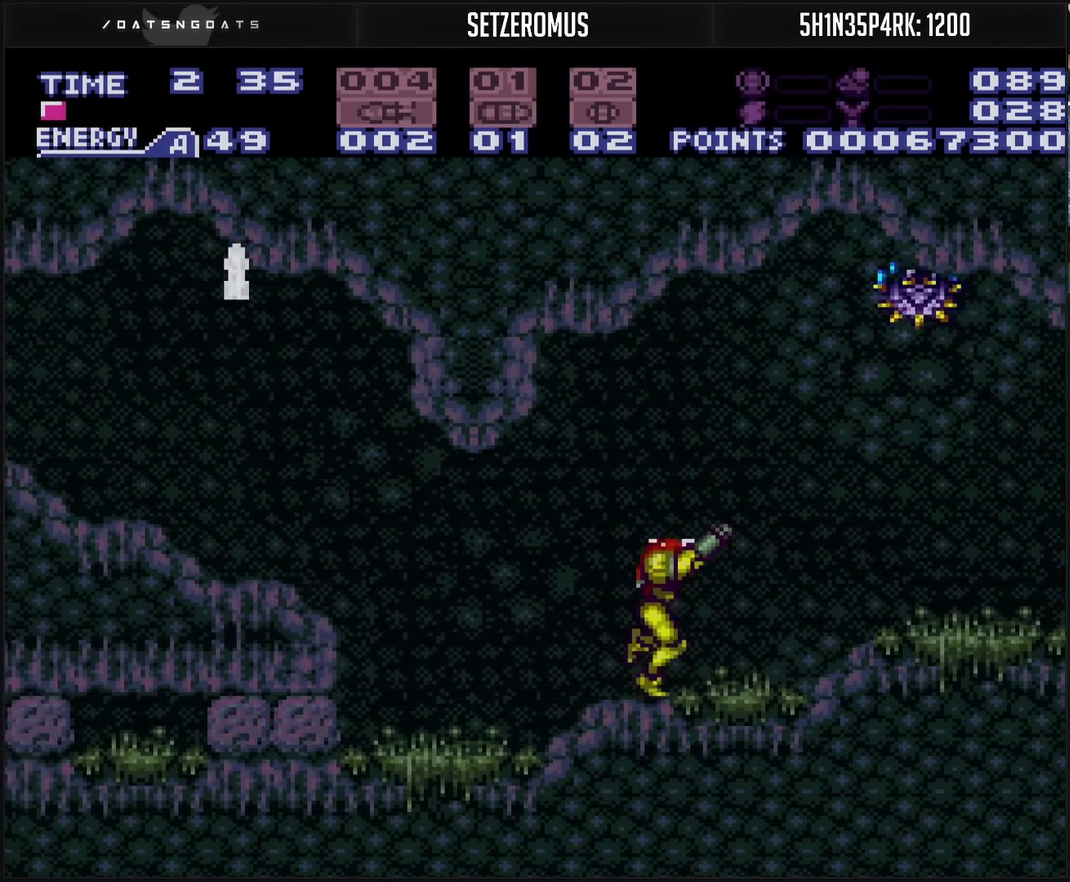
{"buttons": ["DPAD_UP"], "events": [[267, "DPAD_RIGHT", "up"], [267, "DPAD_UP", "down"], [267, "R1", "up"], [333, "TRIANGLE", "down"], [450, "TRIANGLE", "up"]]}
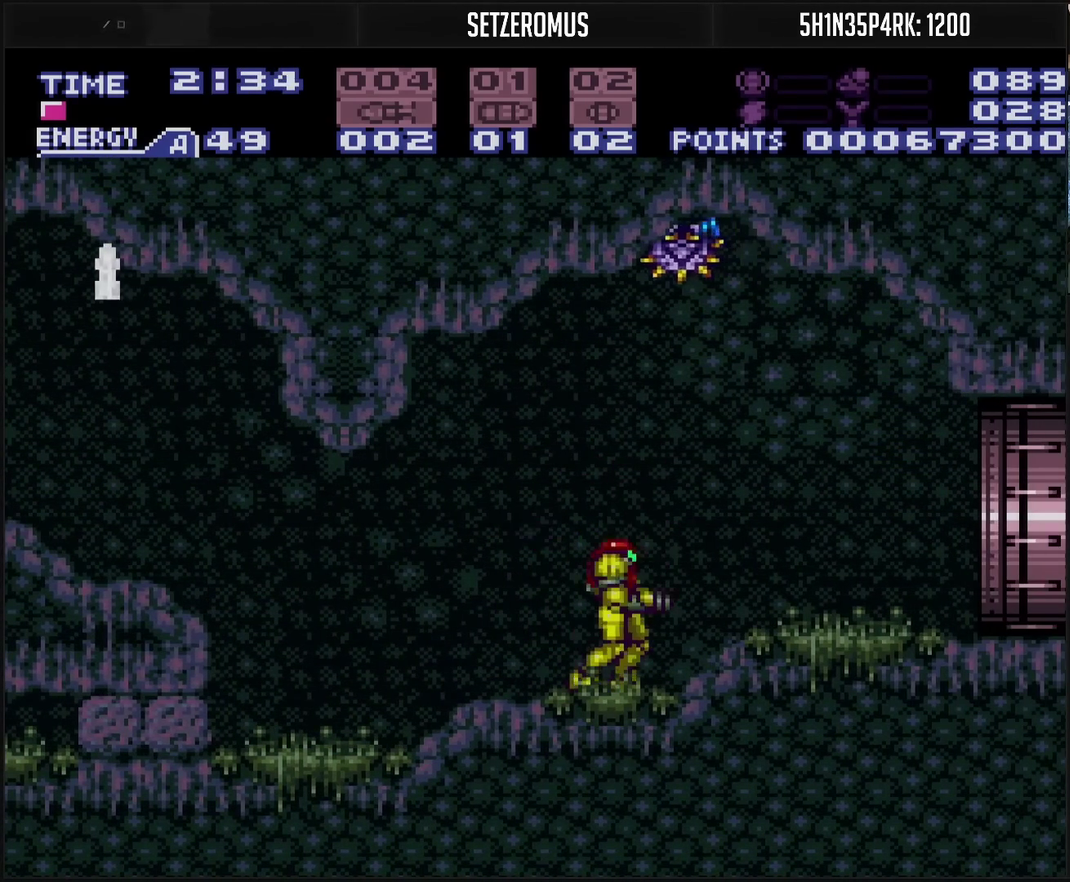
{"buttons": ["CROSS", "DPAD_LEFT"], "events": [[33, "DPAD_LEFT", "down"], [33, "DPAD_UP", "up"], [117, "CROSS", "down"], [200, "R1", "down"], [317, "R1", "up"]]}
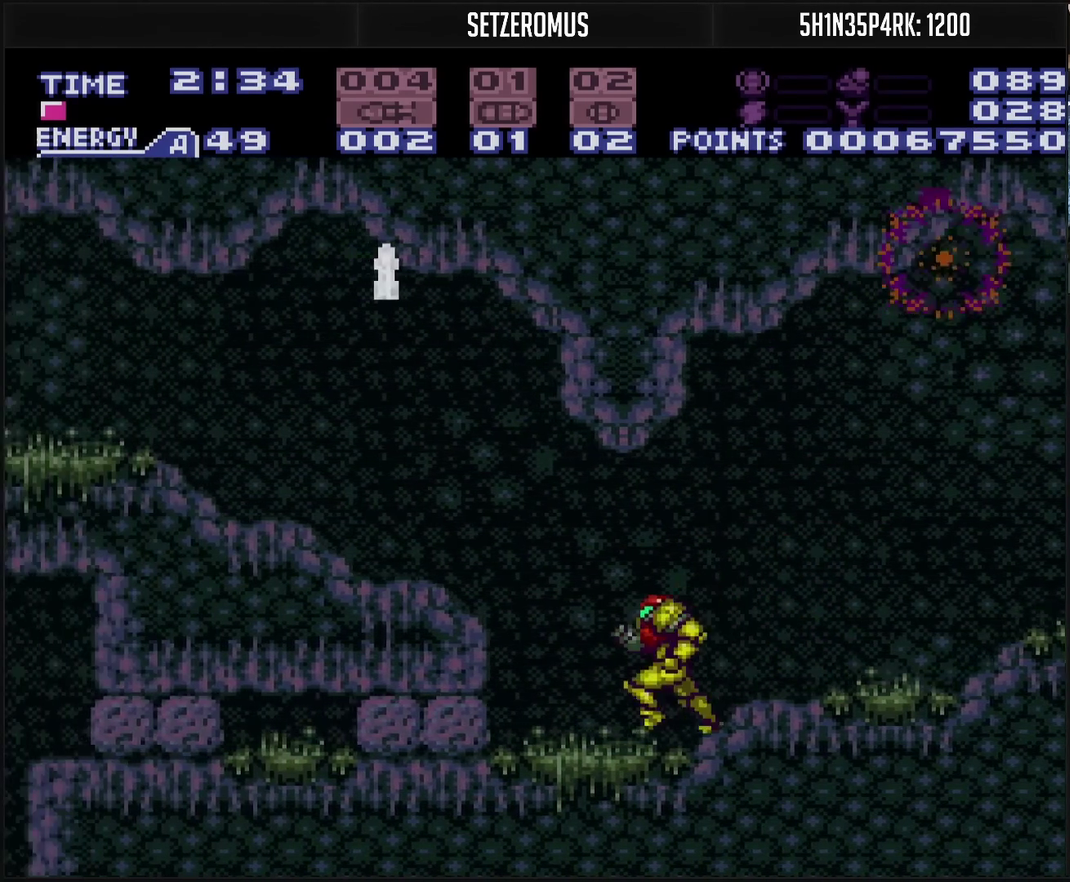
{"buttons": [], "events": [[233, "CROSS", "up"], [233, "DPAD_LEFT", "up"], [350, "DPAD_RIGHT", "down"], [483, "DPAD_RIGHT", "up"]]}
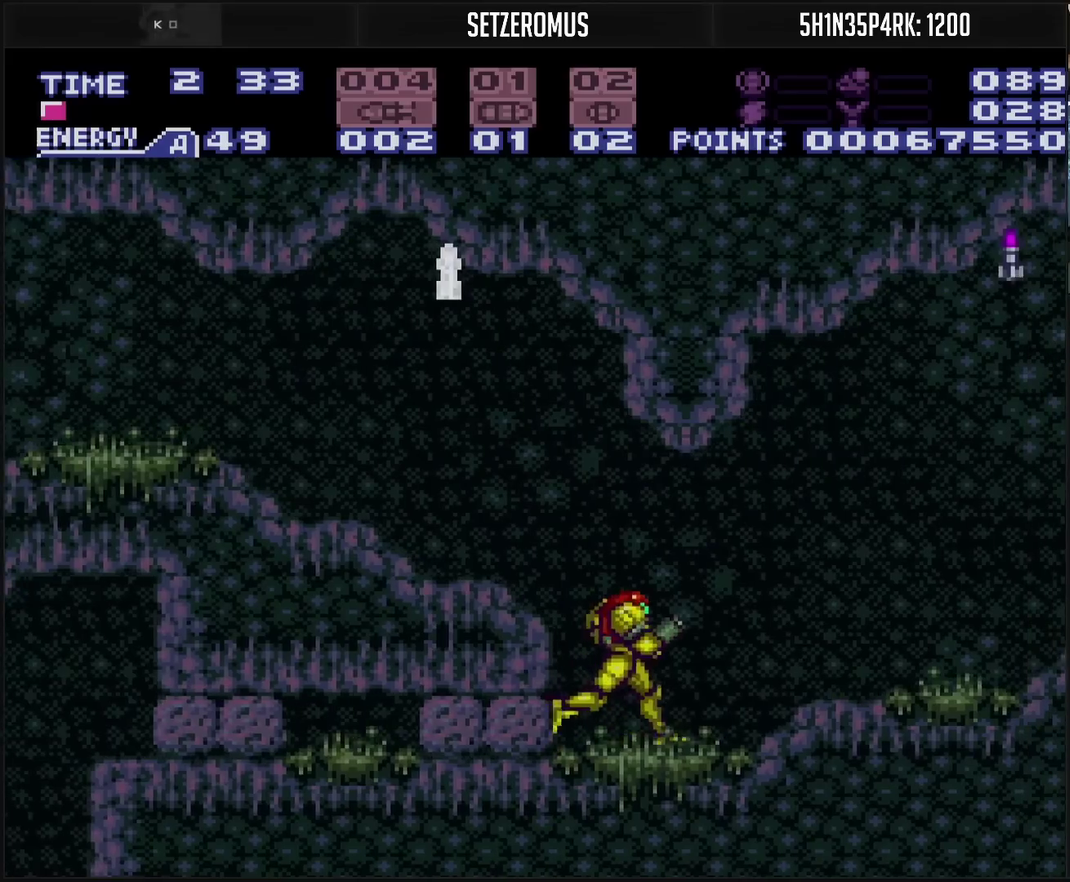
{"buttons": ["DPAD_RIGHT"], "events": [[33, "DPAD_RIGHT", "down"], [217, "CROSS", "down"], [300, "CROSS", "up"]]}
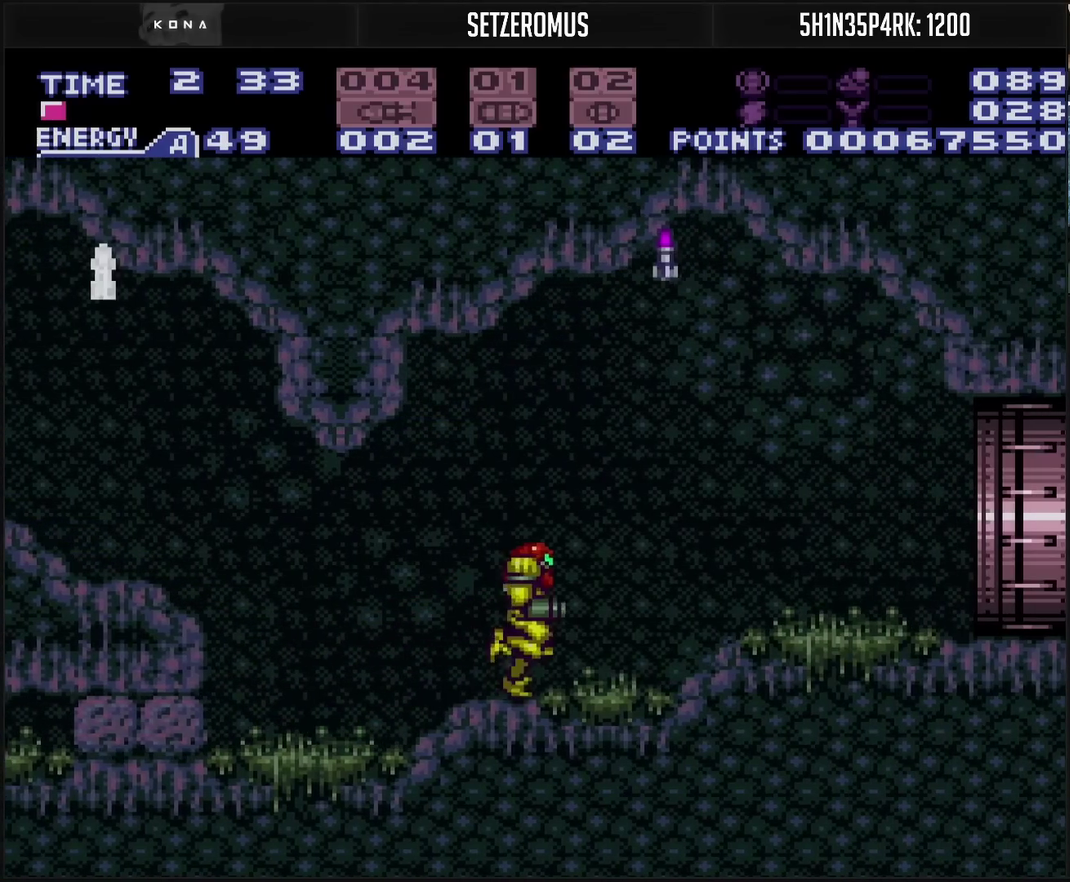
{"buttons": ["CROSS", "DPAD_RIGHT"], "events": [[167, "CROSS", "down"], [233, "CROSS", "up"], [300, "CROSS", "down"]]}
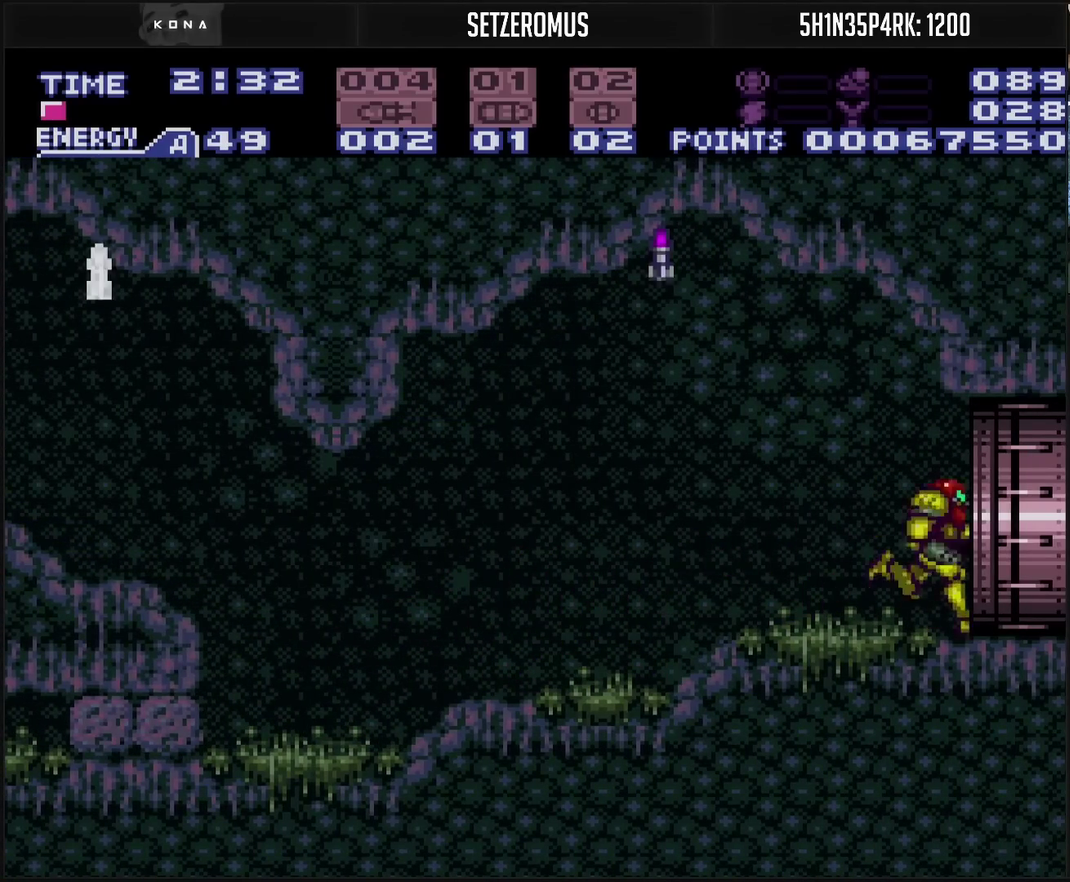
{"buttons": ["CROSS", "DPAD_RIGHT"], "events": []}
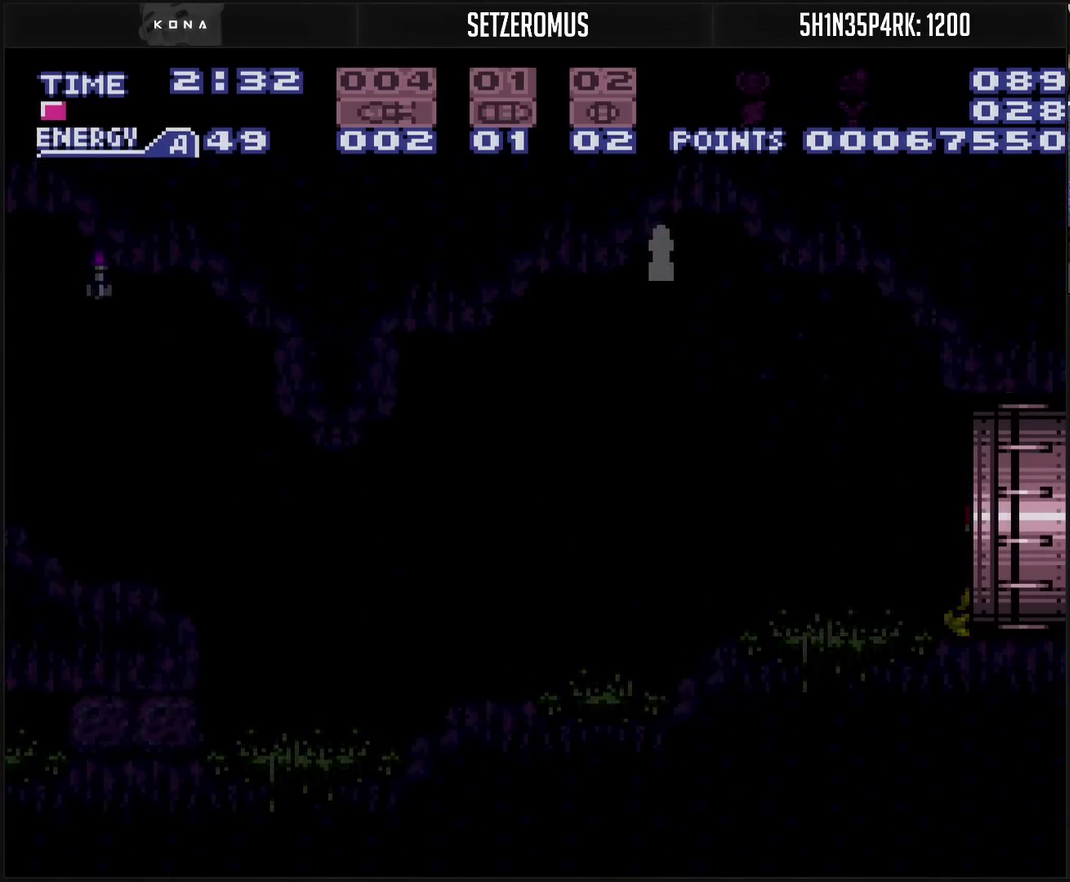
{"buttons": ["CROSS", "DPAD_RIGHT"], "events": []}
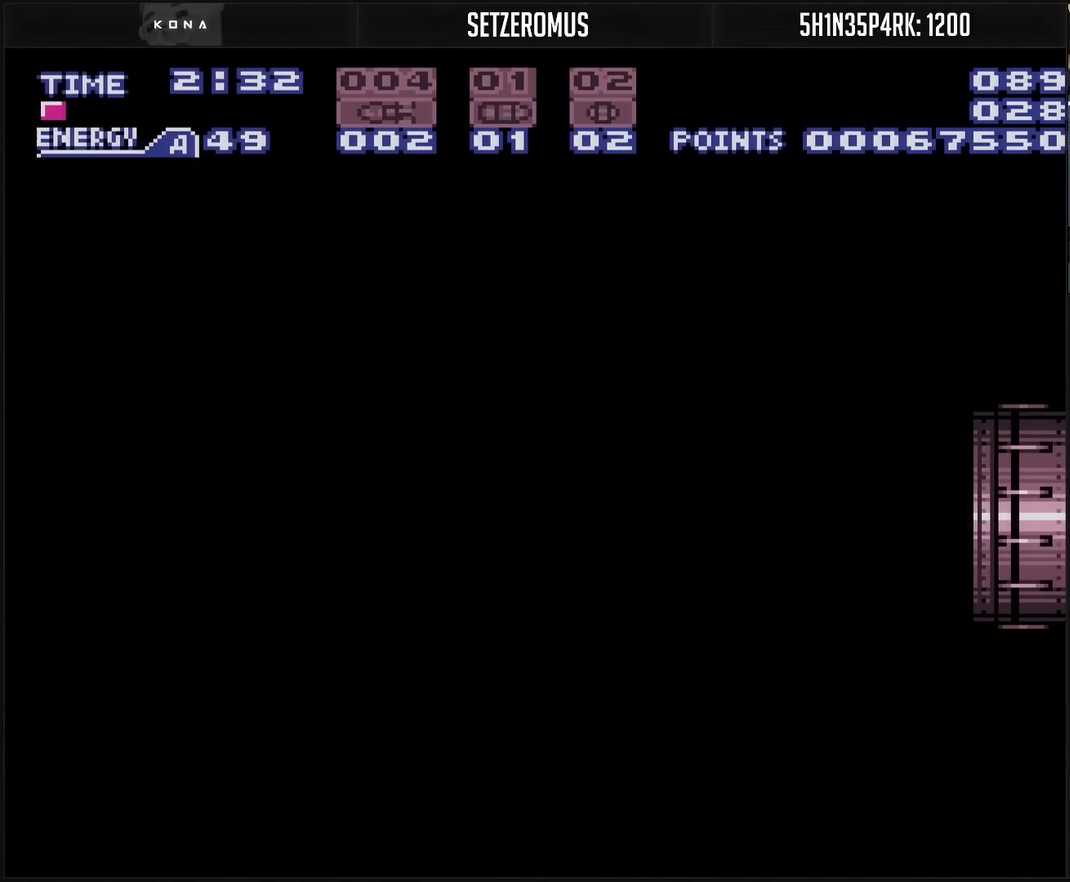
{"buttons": ["CROSS", "DPAD_RIGHT"], "events": []}
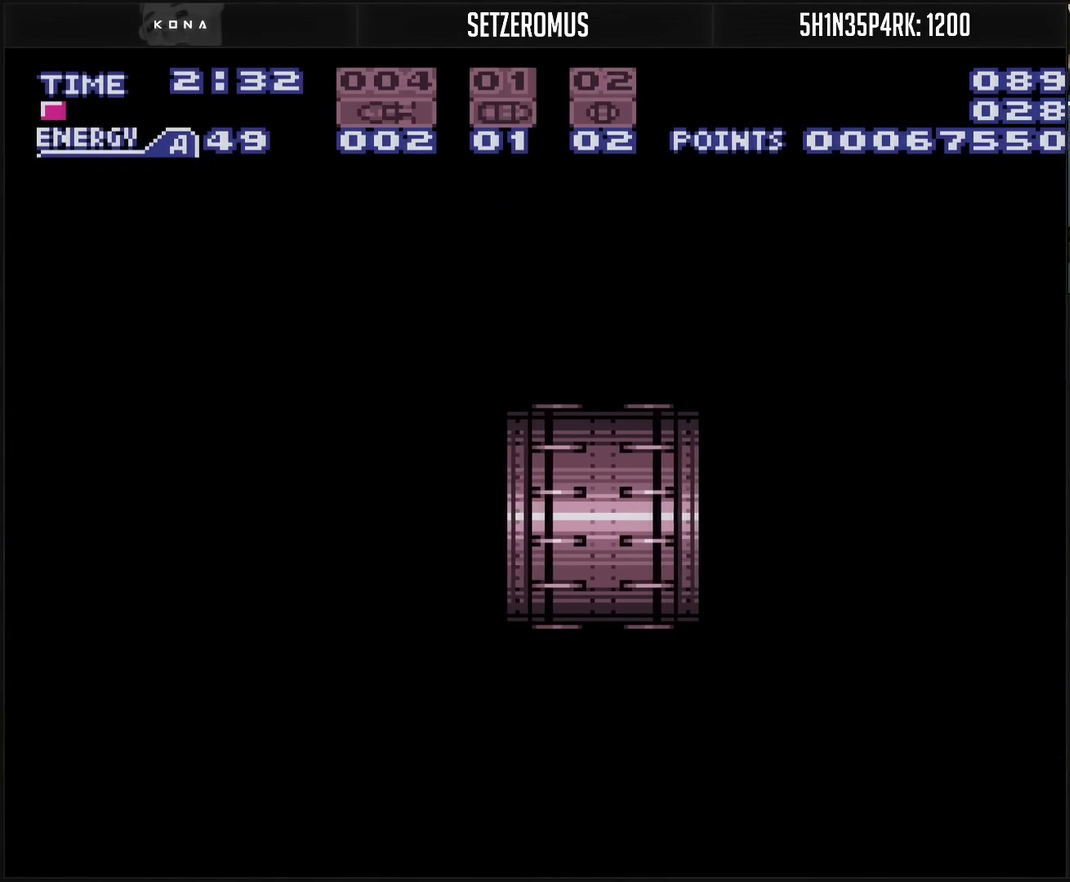
{"buttons": ["CROSS", "DPAD_RIGHT"], "events": [[200, "DPAD_RIGHT", "up"], [450, "DPAD_RIGHT", "down"]]}
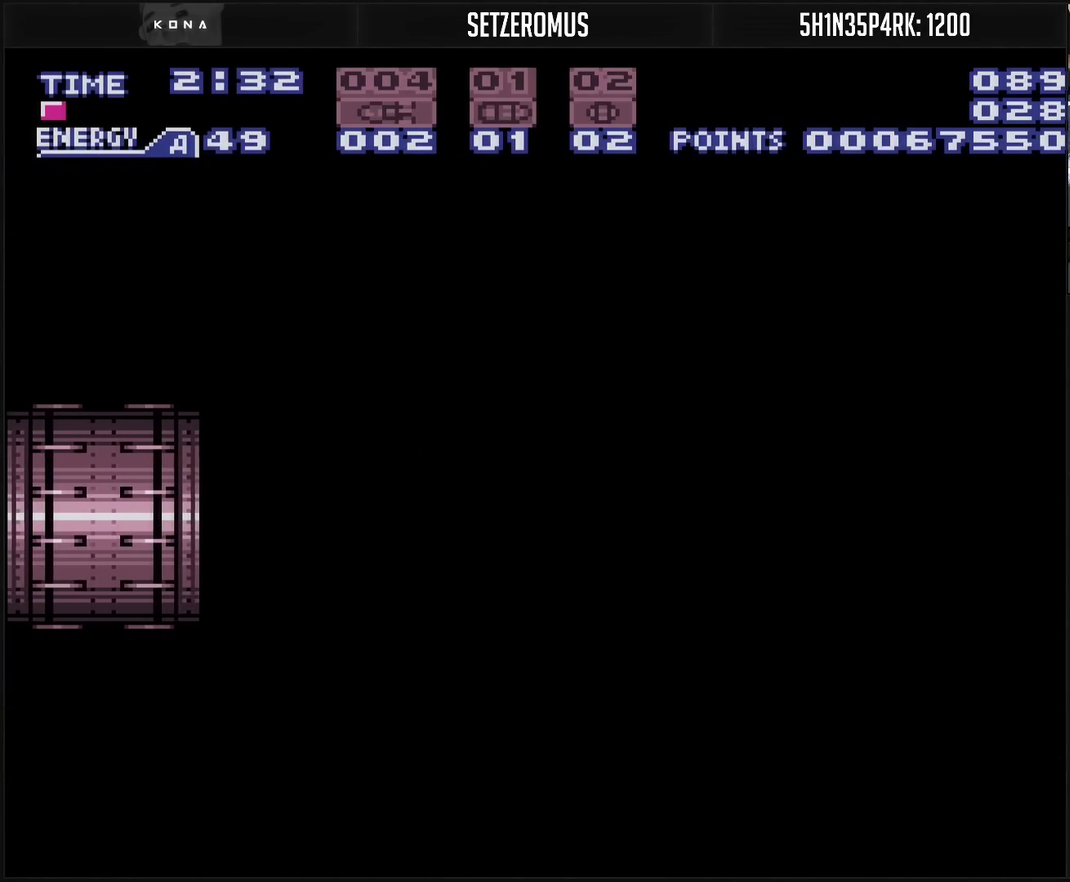
{"buttons": ["CROSS", "DPAD_RIGHT"], "events": []}
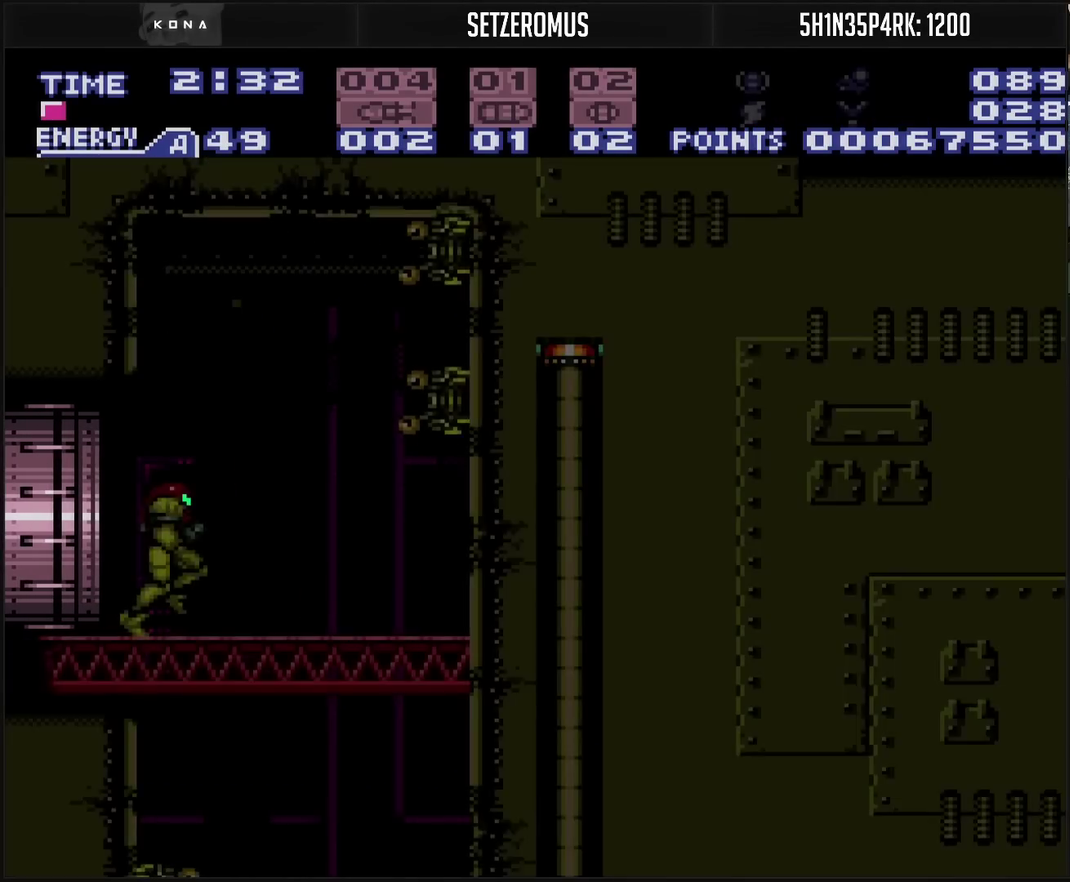
{"buttons": ["CROSS", "DPAD_DOWN", "DPAD_RIGHT"], "events": [[500, "DPAD_DOWN", "down"]]}
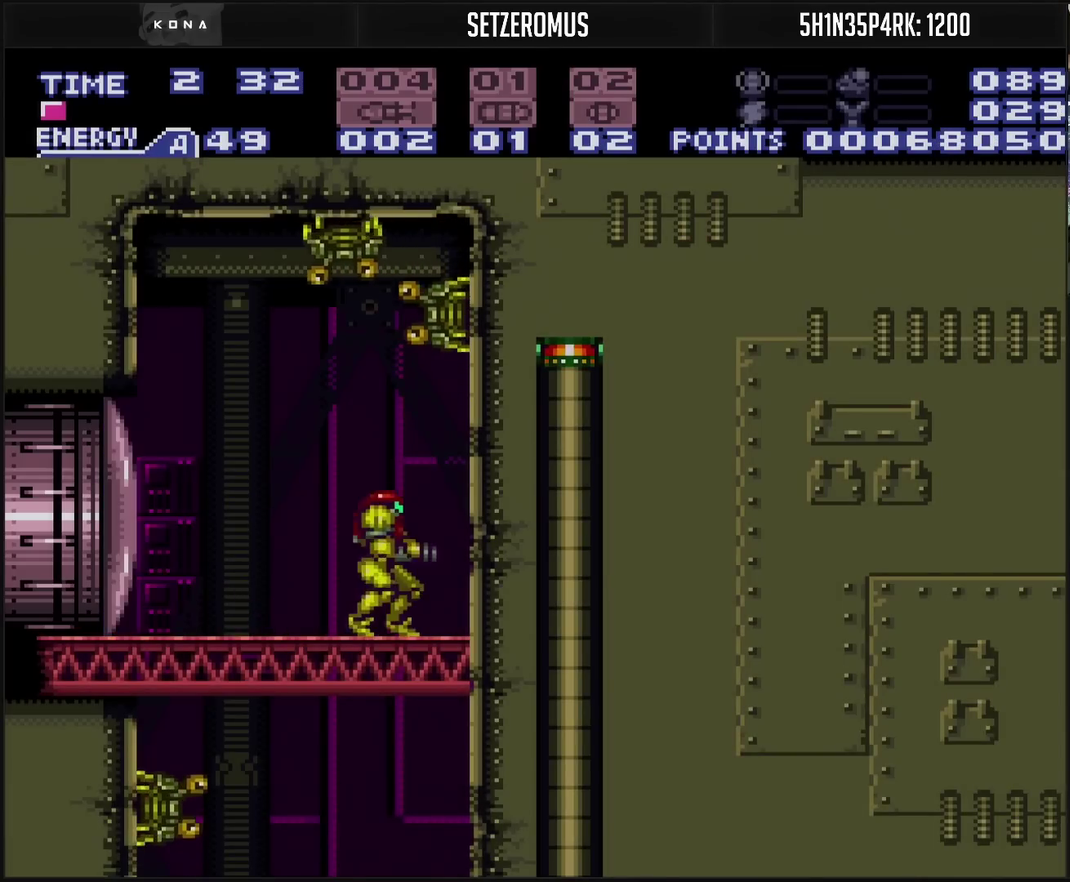
{"buttons": ["TRIANGLE", "R1"], "events": [[33, "DPAD_RIGHT", "up"], [183, "DPAD_DOWN", "up"], [233, "DPAD_LEFT", "down"], [250, "CROSS", "up"], [333, "DPAD_LEFT", "up"], [350, "R1", "down"], [450, "TRIANGLE", "down"]]}